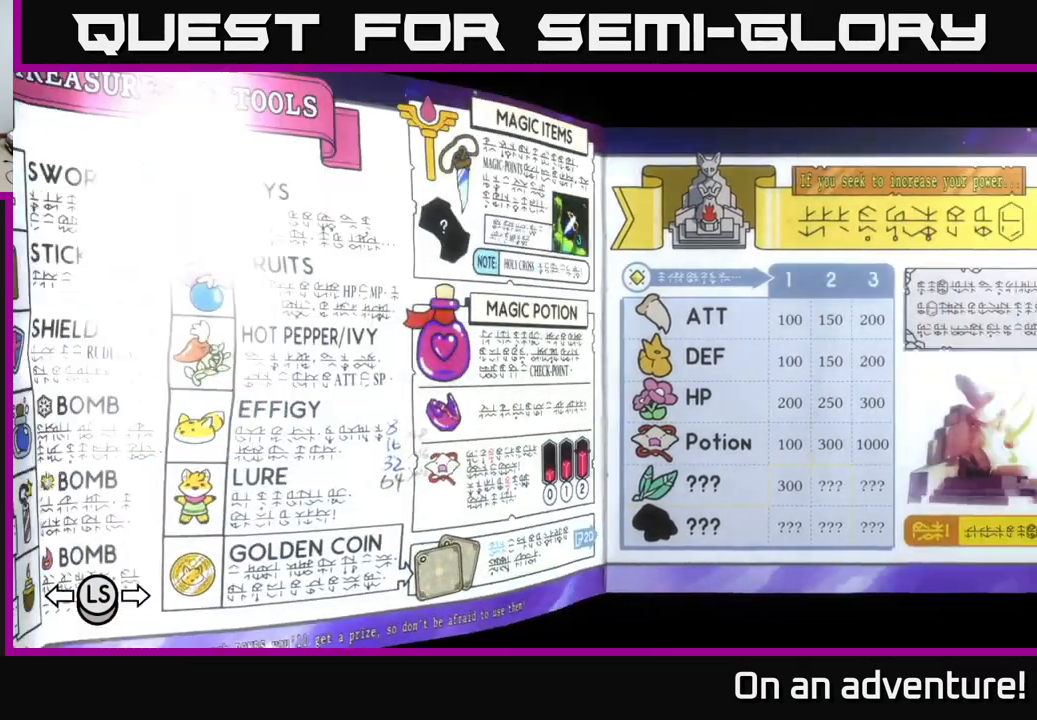
Gameplay with a controller (Xbox layout); each line is a JSON object with the inputs held at the frame after it. "events" lists button and stick changes between this image and that frame as [ms after this image, input, new state], when the widget could be followed in between.
{"buttons": [], "left_stick": "center", "right_stick": "center", "events": [[233, "left_stick", "down"], [350, "left_stick", "center"]]}
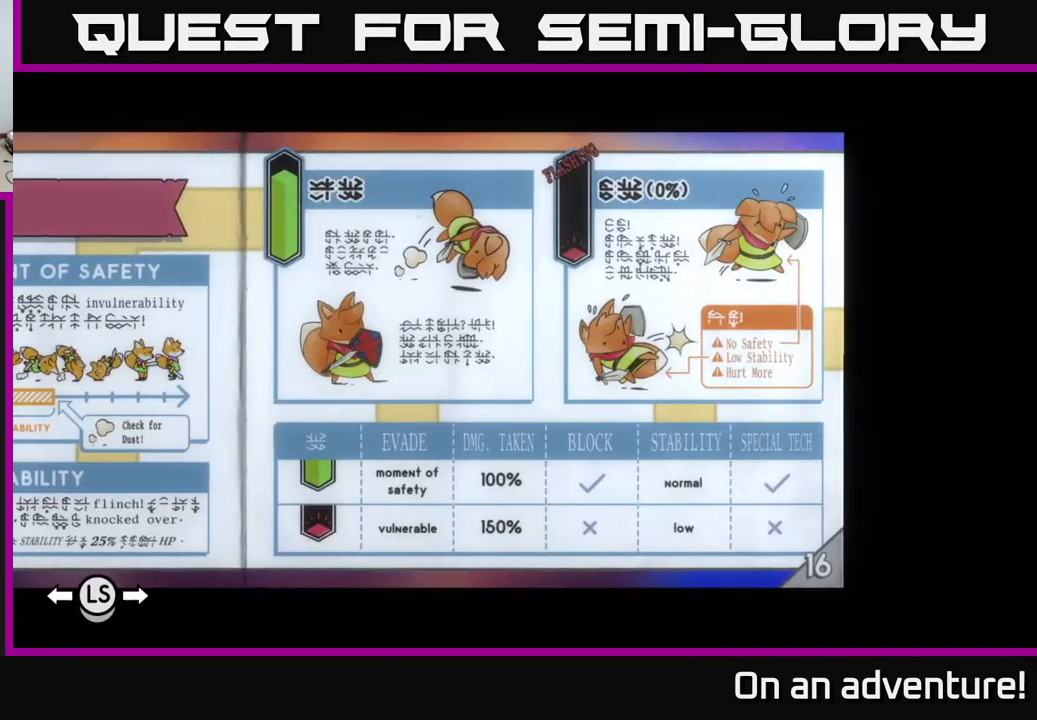
{"buttons": [], "left_stick": "center", "right_stick": "down-left", "events": [[217, "right_stick", "left"], [417, "right_stick", "down-left"]]}
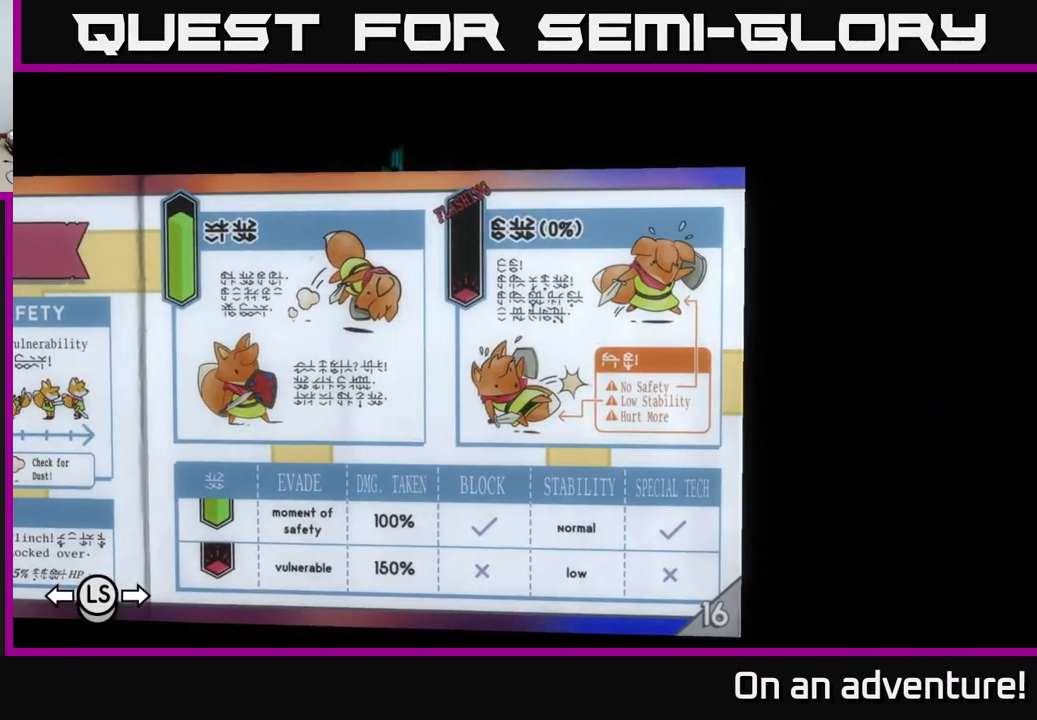
{"buttons": [], "left_stick": "center", "right_stick": "right", "events": [[150, "right_stick", "down"], [433, "right_stick", "right"]]}
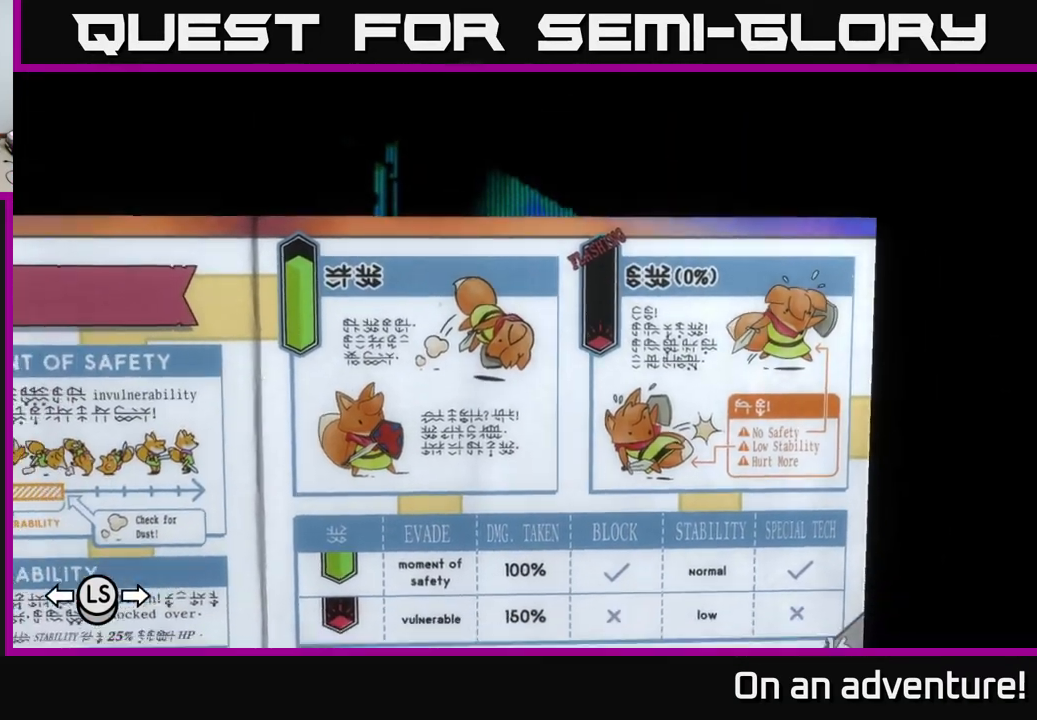
{"buttons": ["R3"], "left_stick": "center", "right_stick": "center", "events": [[50, "right_stick", "center"], [317, "R3", "down"]]}
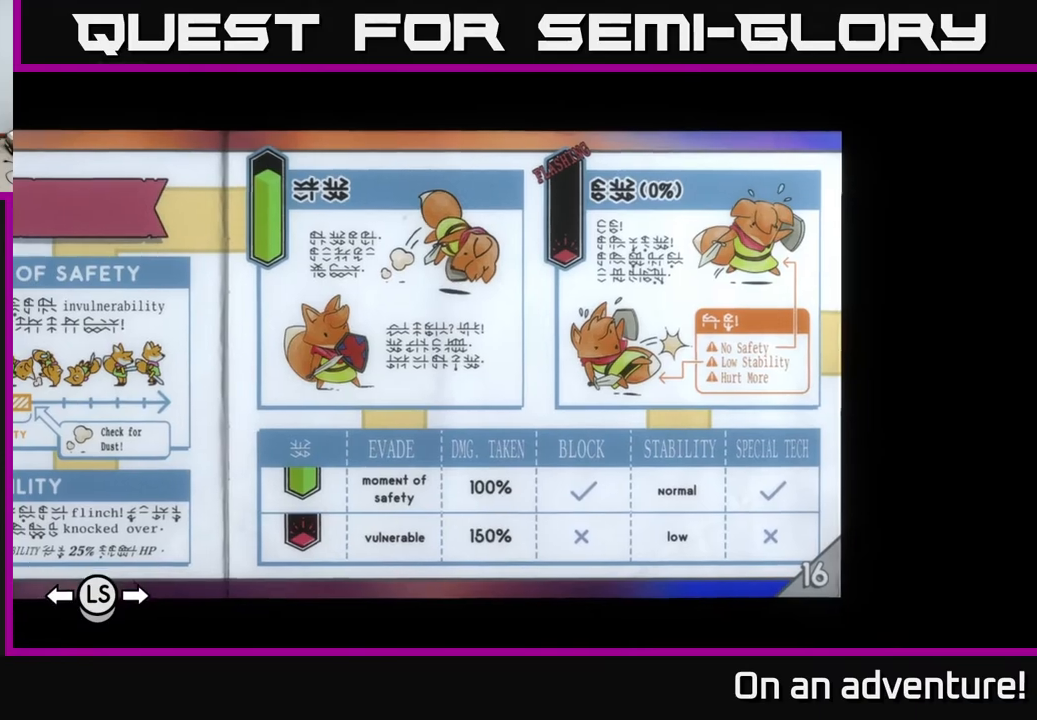
{"buttons": [], "left_stick": "center", "right_stick": "center", "events": [[100, "left_stick", "up-left"], [150, "R3", "up"], [283, "left_stick", "center"]]}
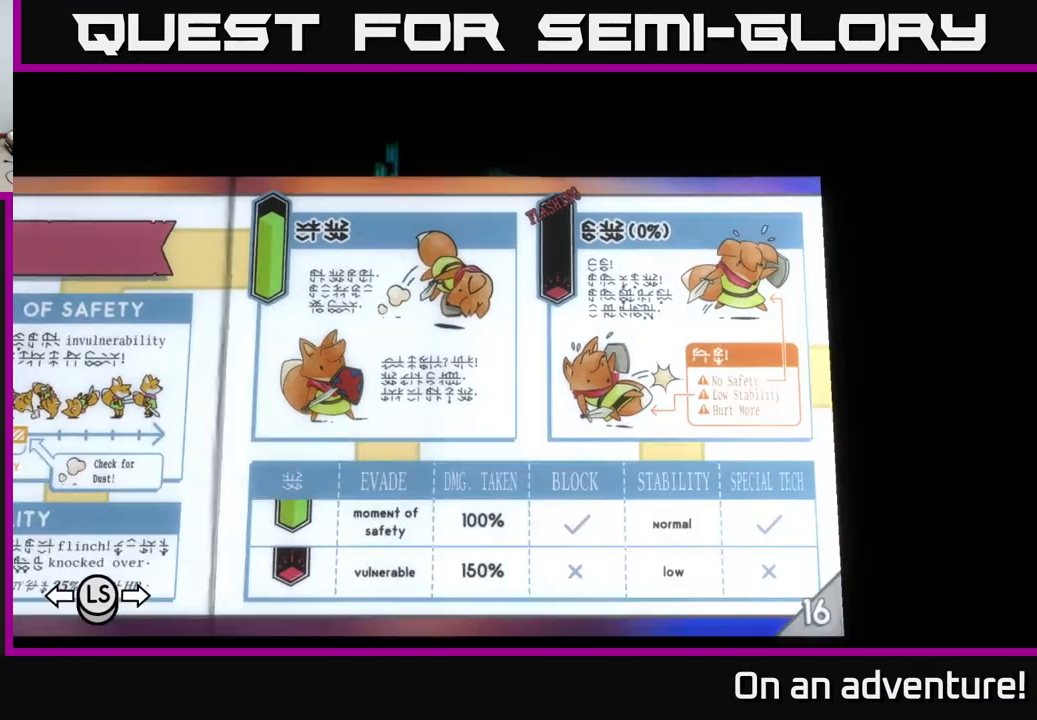
{"buttons": [], "left_stick": "center", "right_stick": "center", "events": []}
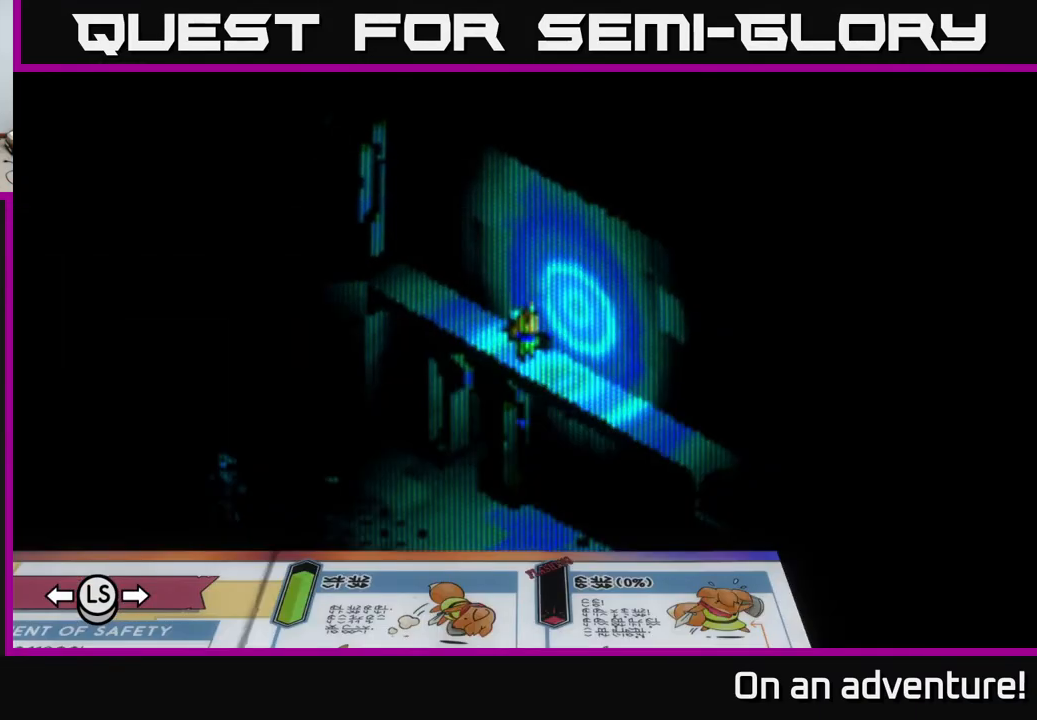
{"buttons": [], "left_stick": "center", "right_stick": "center", "events": []}
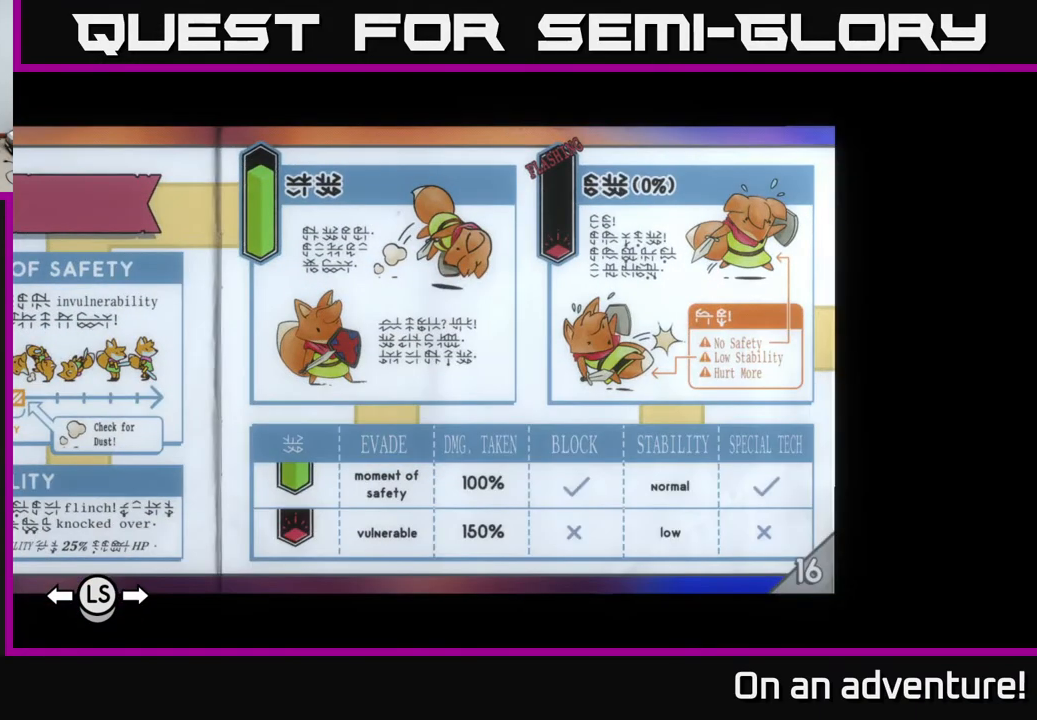
{"buttons": [], "left_stick": "center", "right_stick": "center", "events": []}
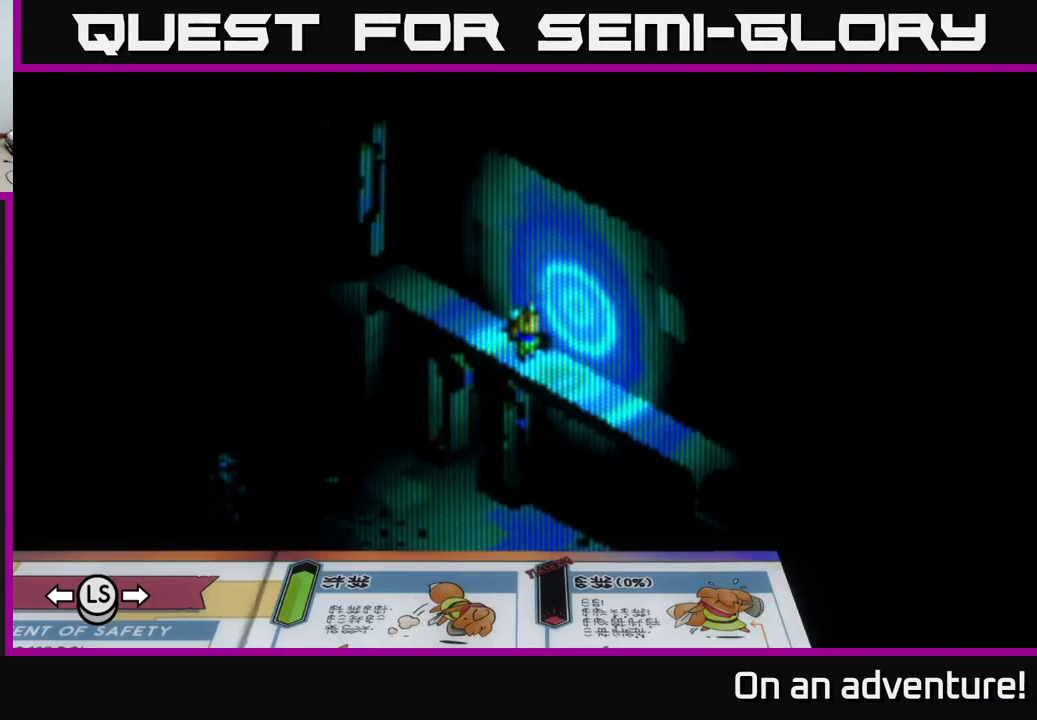
{"buttons": [], "left_stick": "center", "right_stick": "center", "events": []}
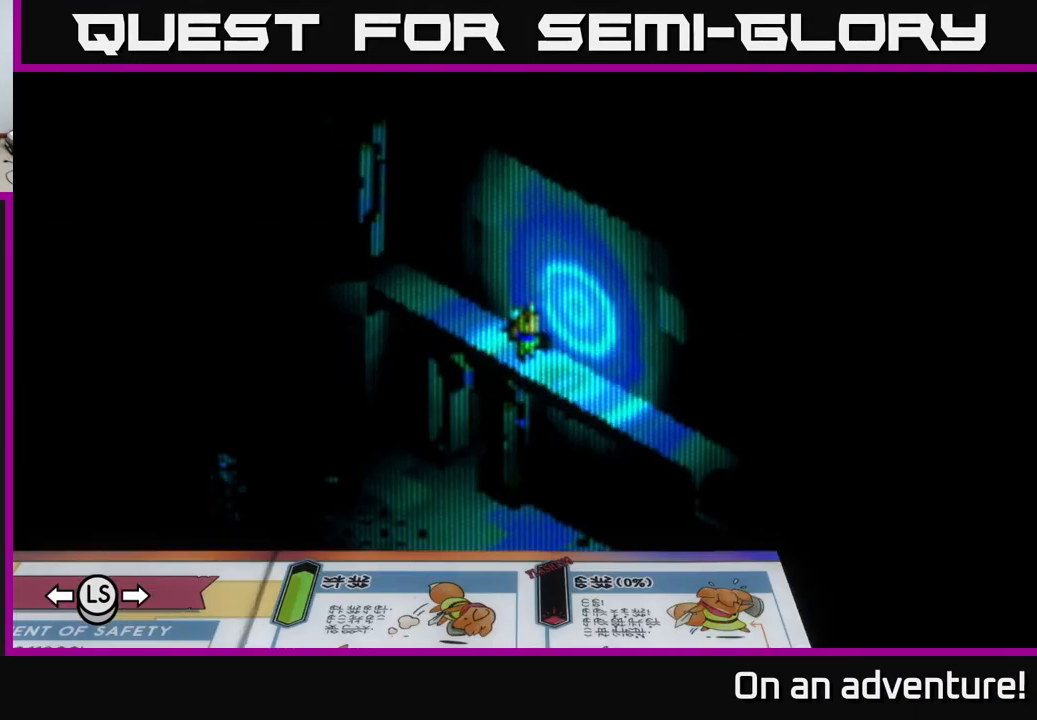
{"buttons": [], "left_stick": "center", "right_stick": "center", "events": []}
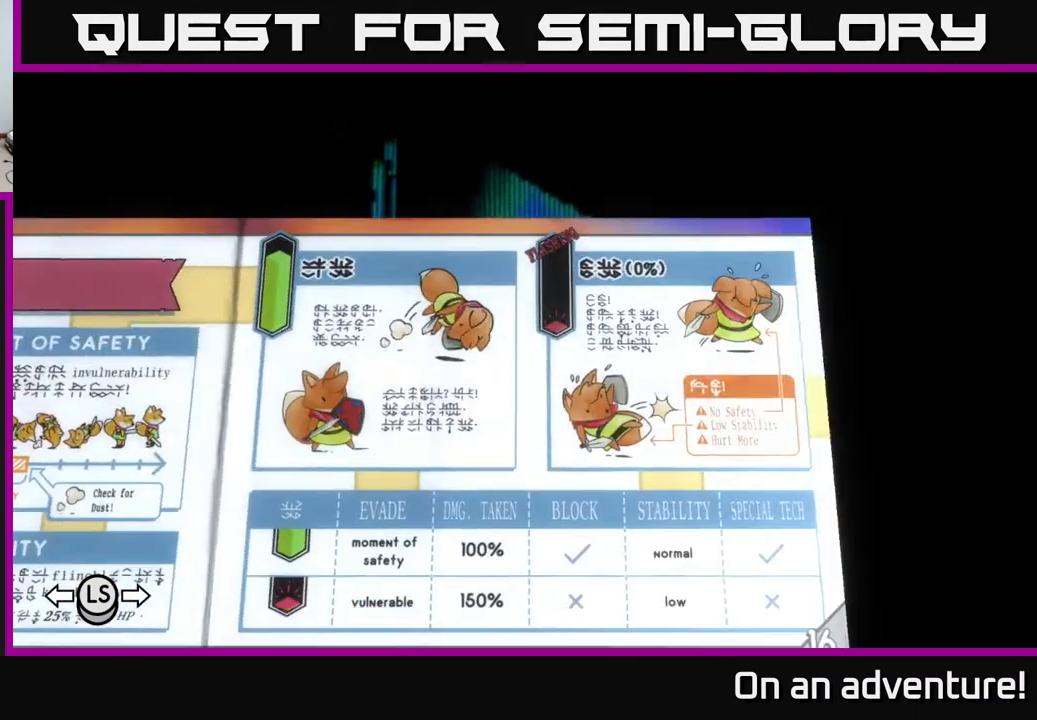
{"buttons": [], "left_stick": "left", "right_stick": "center", "events": [[417, "left_stick", "left"]]}
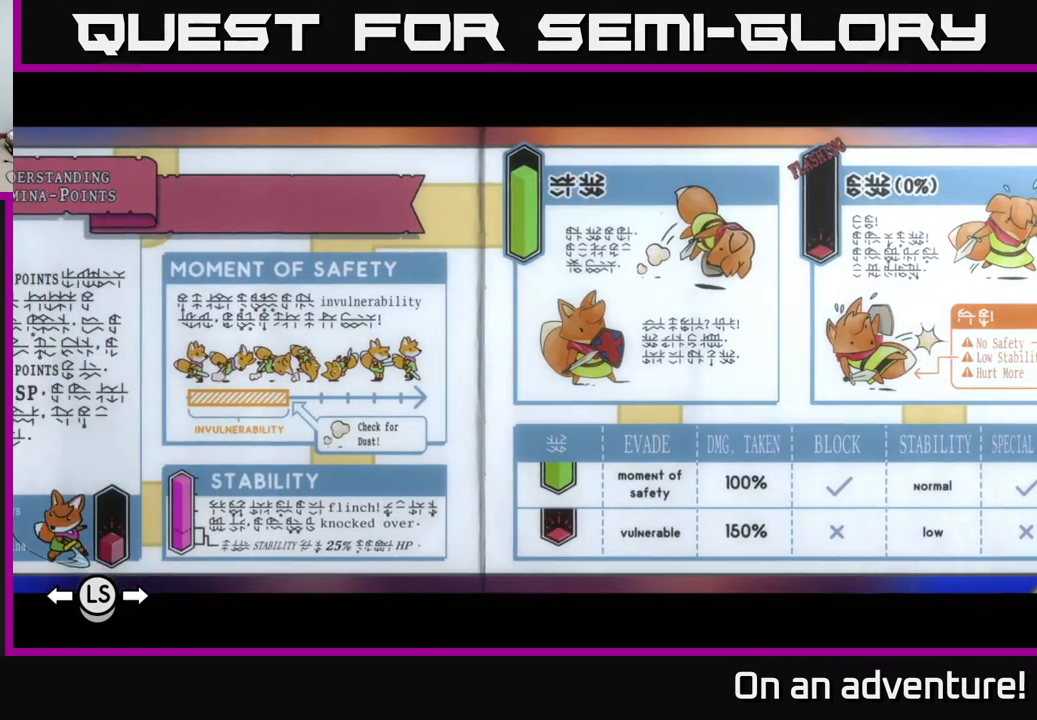
{"buttons": [], "left_stick": "right", "right_stick": "center", "events": [[50, "left_stick", "center"], [450, "left_stick", "right"]]}
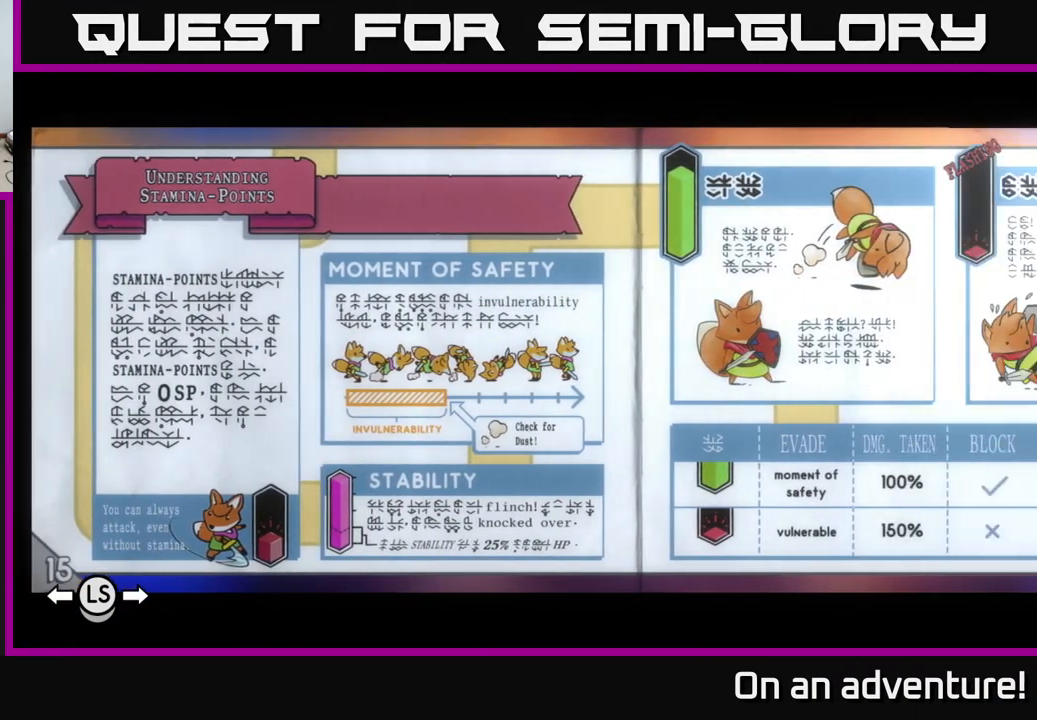
{"buttons": [], "left_stick": "right", "right_stick": "center", "events": [[100, "left_stick", "center"], [183, "left_stick", "right"], [317, "left_stick", "center"], [450, "left_stick", "right"]]}
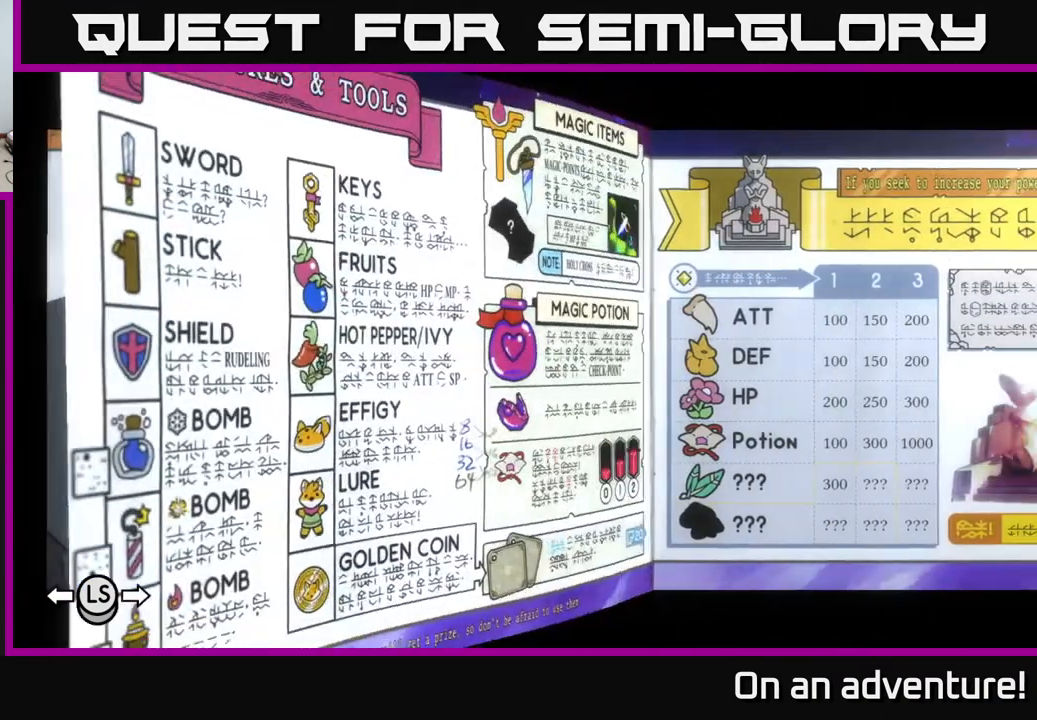
{"buttons": [], "left_stick": "right", "right_stick": "center", "events": [[117, "left_stick", "center"], [200, "left_stick", "right"], [350, "left_stick", "center"], [483, "left_stick", "right"]]}
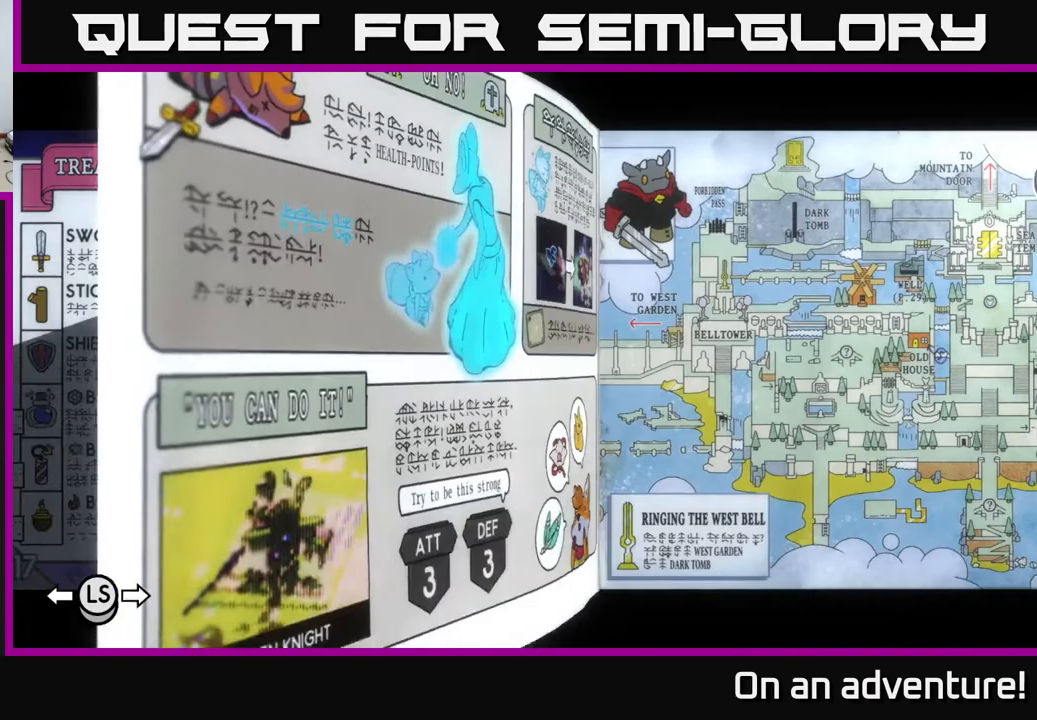
{"buttons": [], "left_stick": "center", "right_stick": "center", "events": [[83, "left_stick", "center"], [200, "left_stick", "right"], [367, "left_stick", "center"]]}
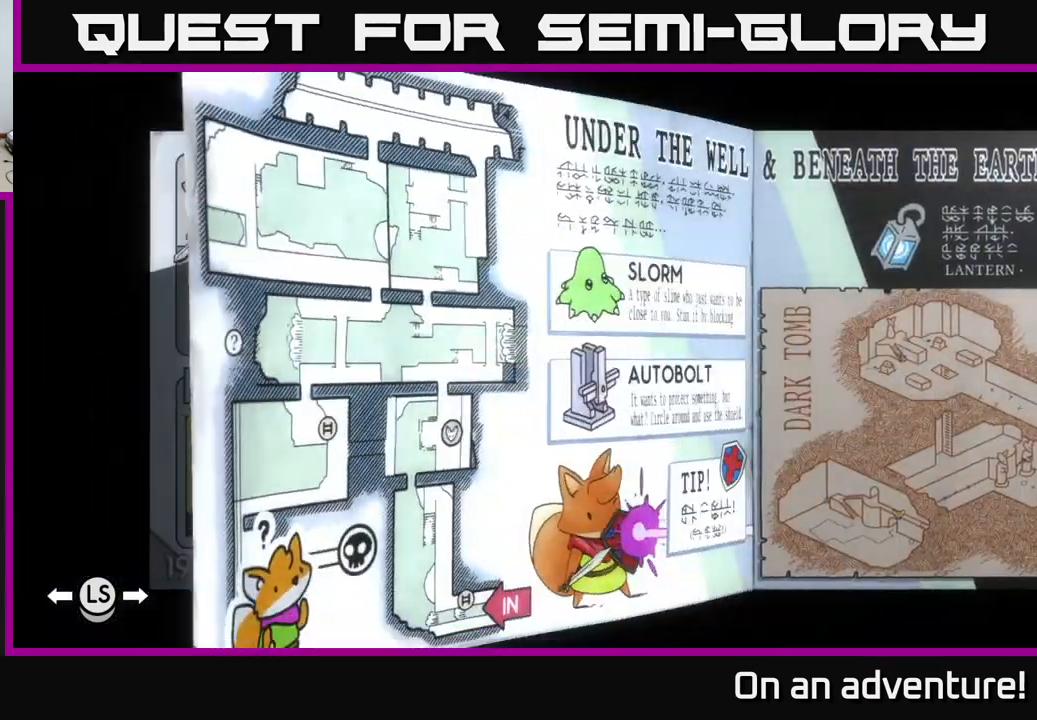
{"buttons": [], "left_stick": "right", "right_stick": "center", "events": [[400, "left_stick", "right"]]}
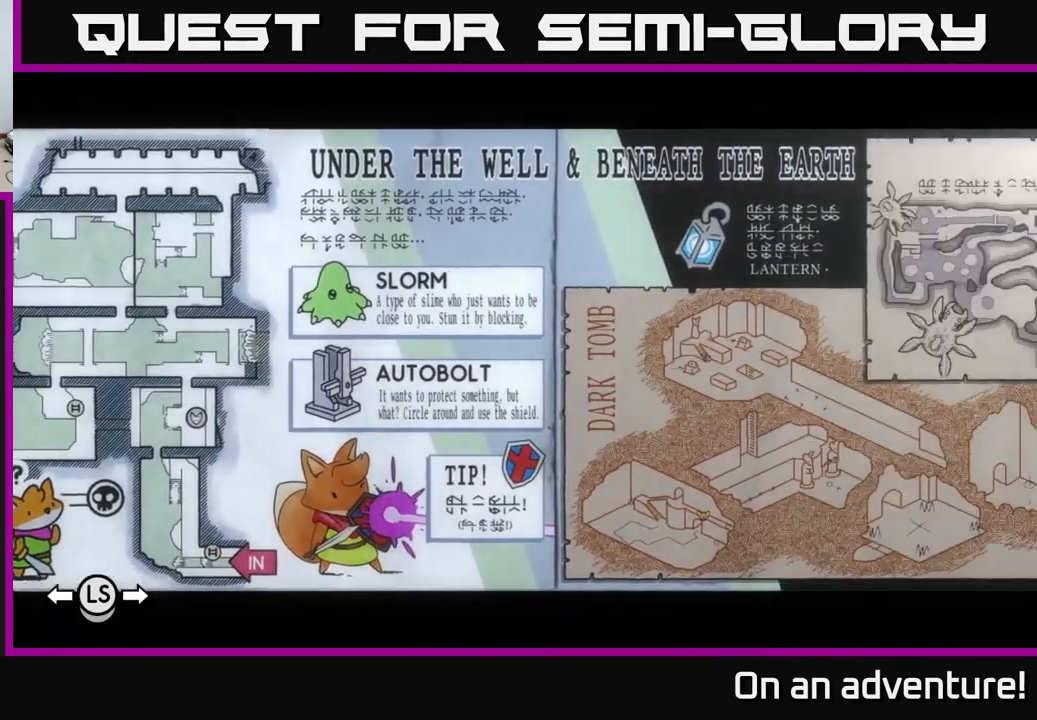
{"buttons": [], "left_stick": "center", "right_stick": "center", "events": [[50, "left_stick", "center"]]}
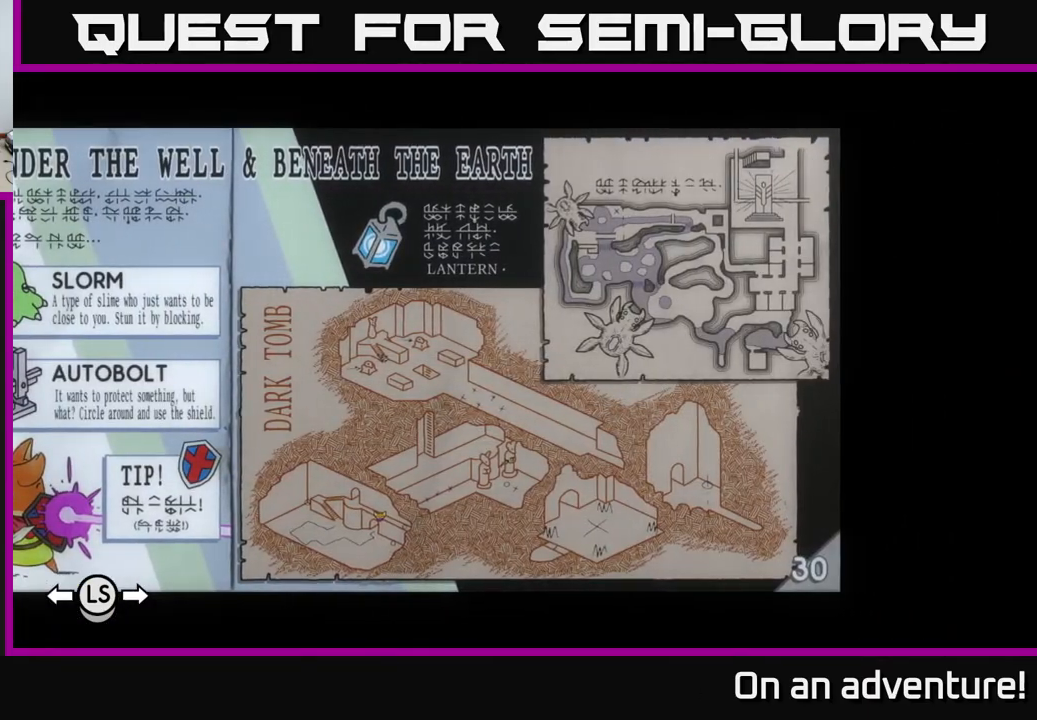
{"buttons": [], "left_stick": "center", "right_stick": "center", "events": [[133, "left_stick", "right"], [300, "left_stick", "center"]]}
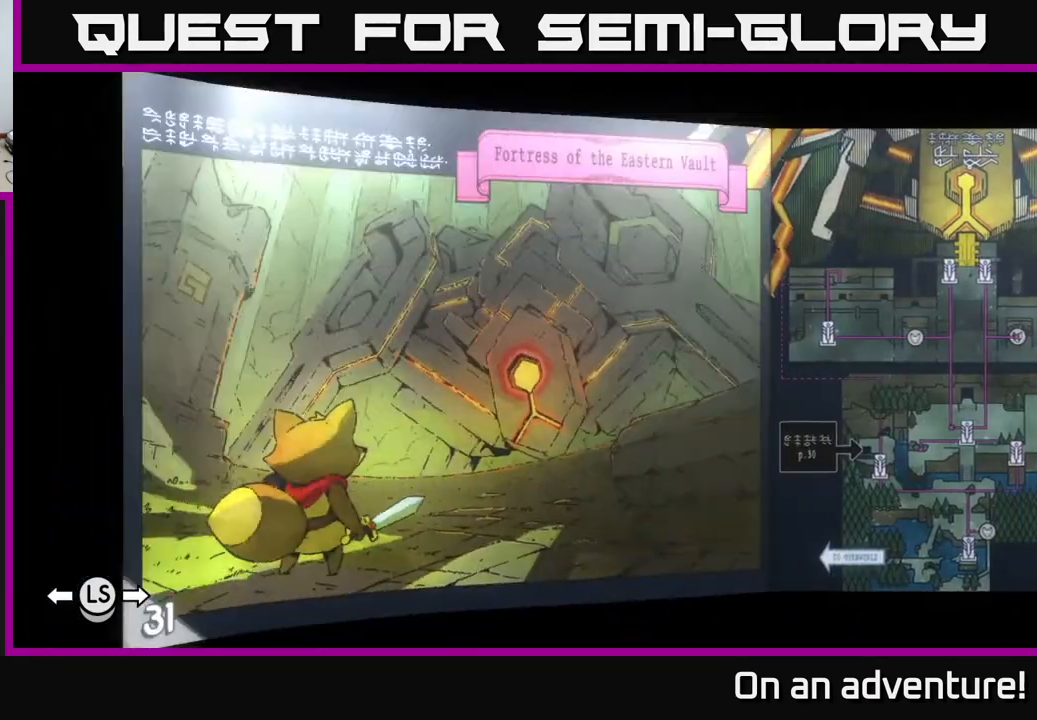
{"buttons": [], "left_stick": "center", "right_stick": "center", "events": [[300, "left_stick", "right"], [450, "left_stick", "center"]]}
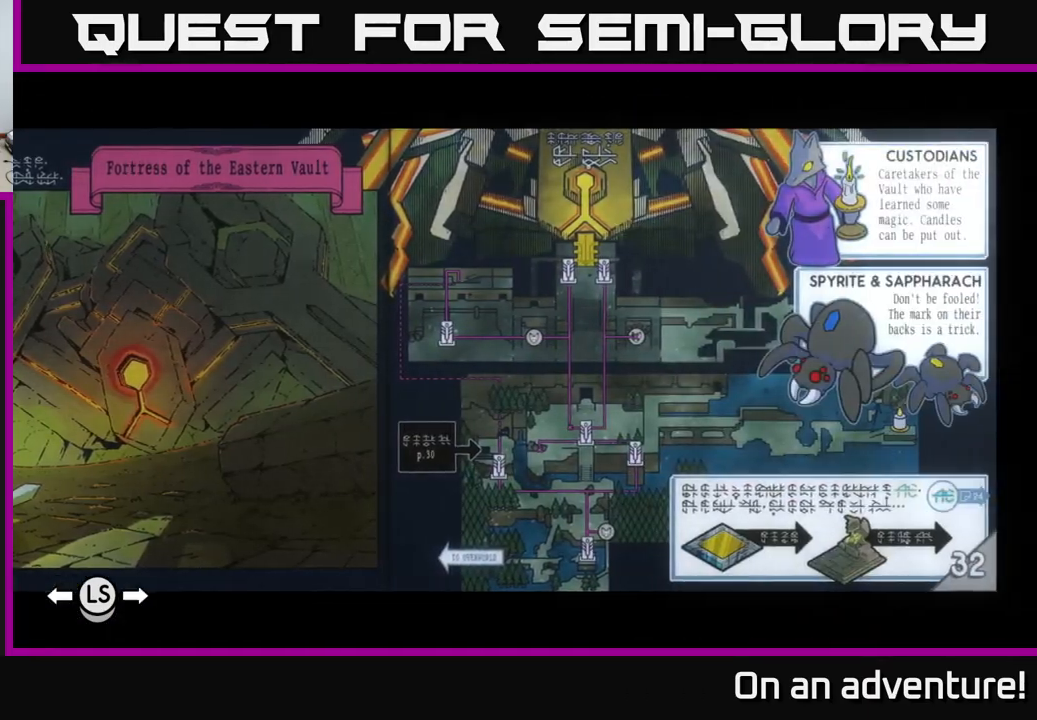
{"buttons": [], "left_stick": "center", "right_stick": "center", "events": [[150, "left_stick", "right"], [333, "left_stick", "center"]]}
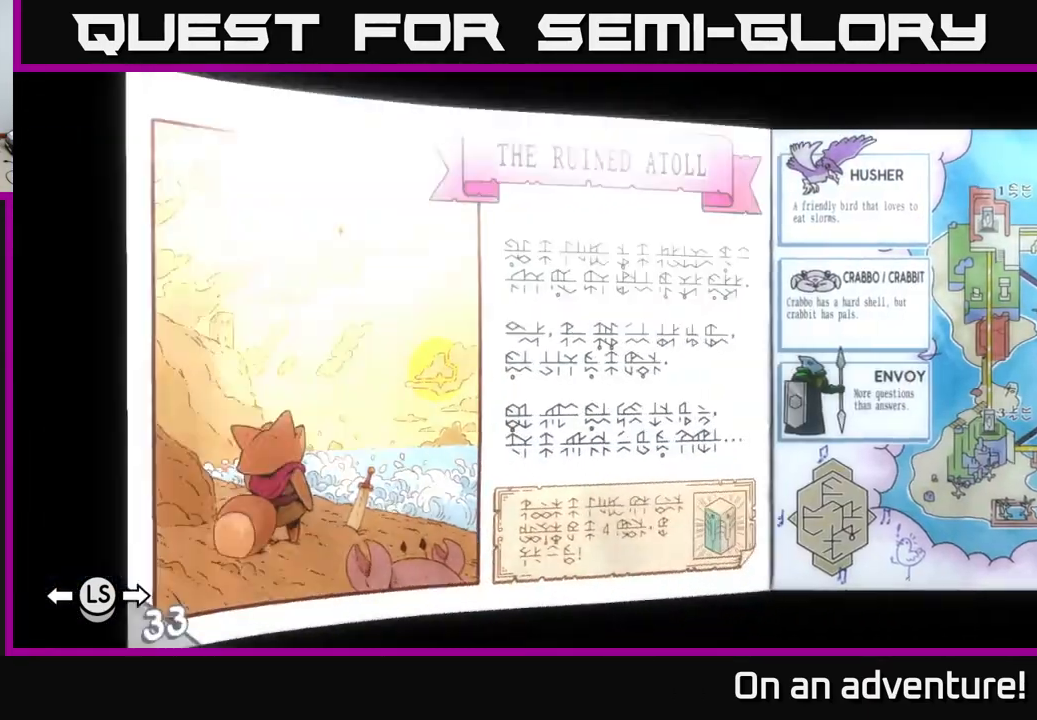
{"buttons": [], "left_stick": "center", "right_stick": "center", "events": [[250, "left_stick", "right"], [433, "left_stick", "center"]]}
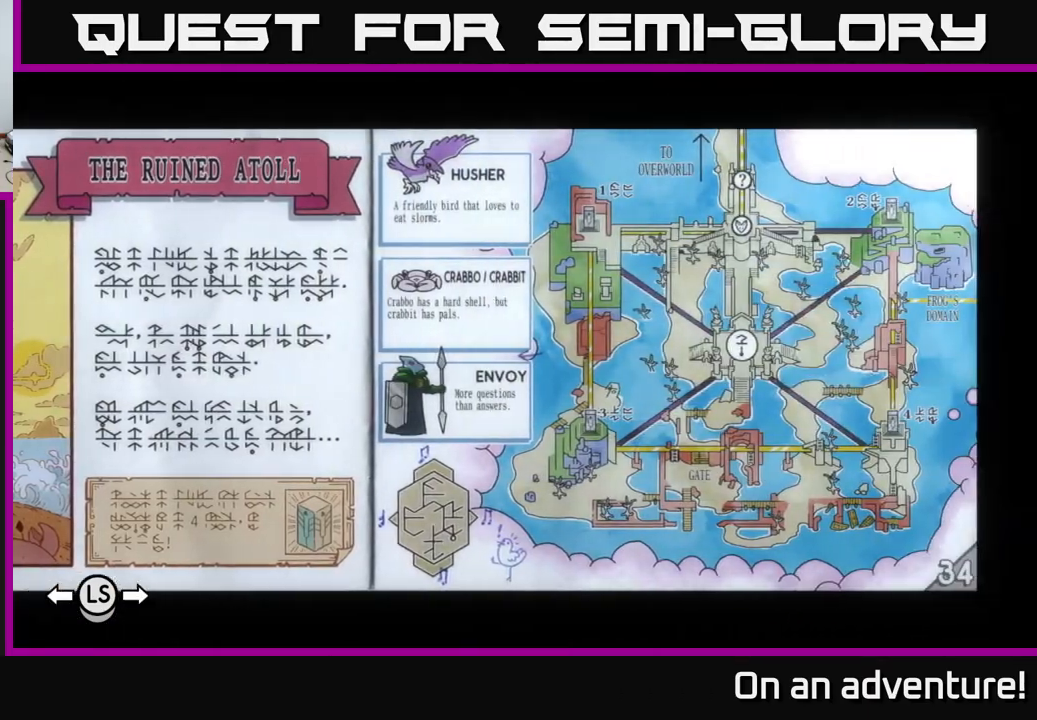
{"buttons": [], "left_stick": "center", "right_stick": "center", "events": []}
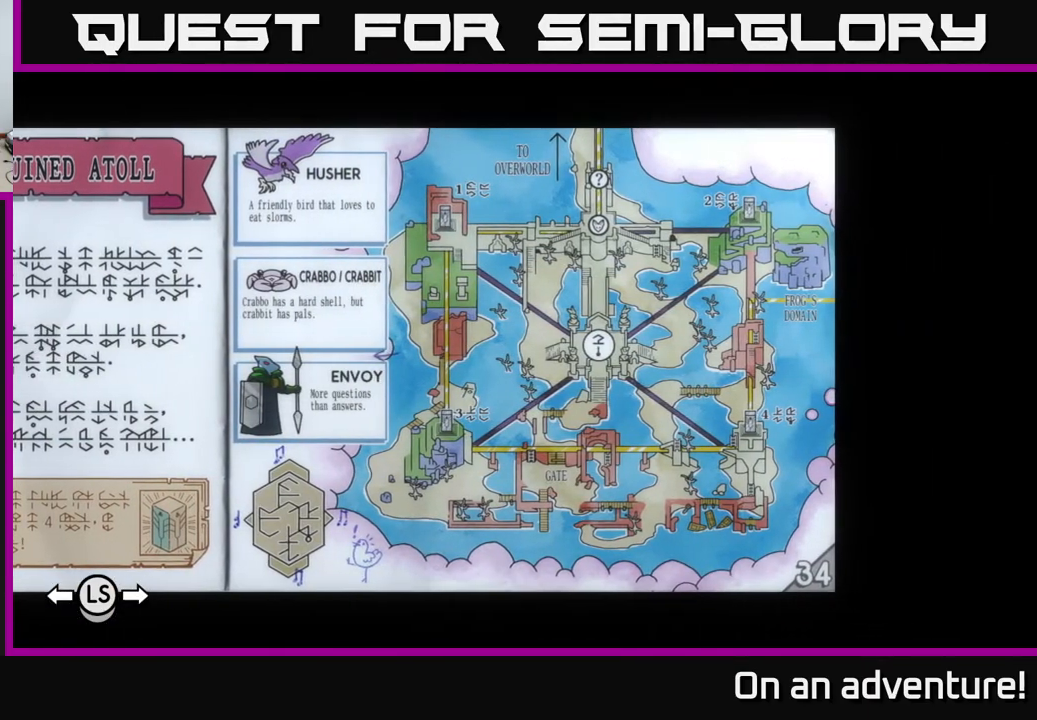
{"buttons": [], "left_stick": "center", "right_stick": "center", "events": []}
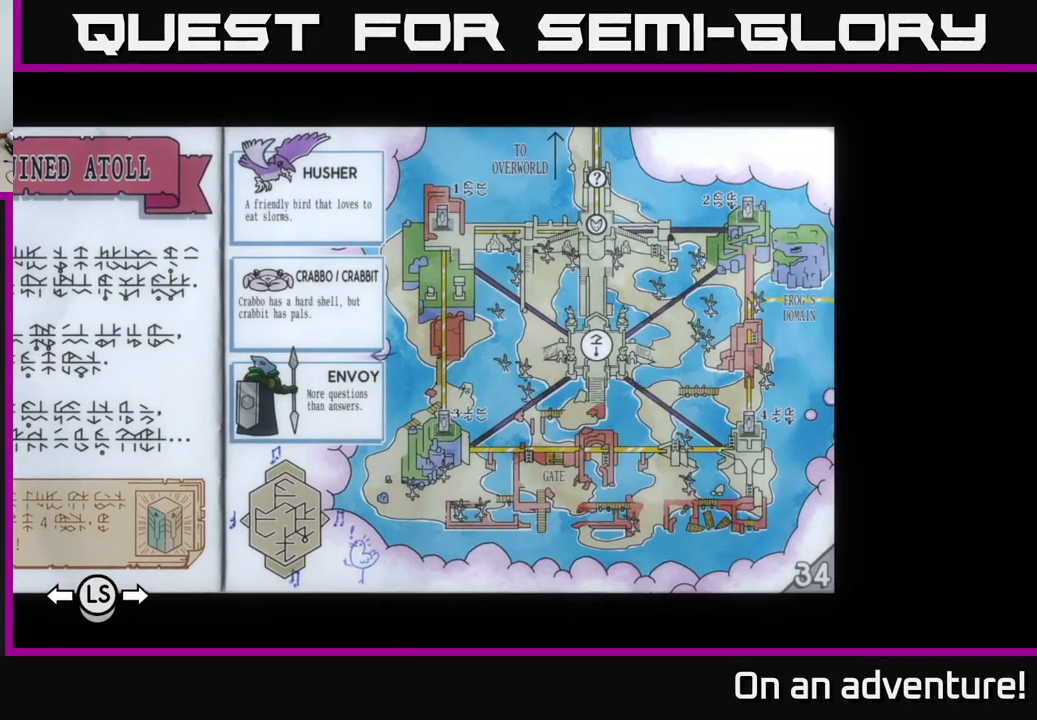
{"buttons": [], "left_stick": "center", "right_stick": "center", "events": []}
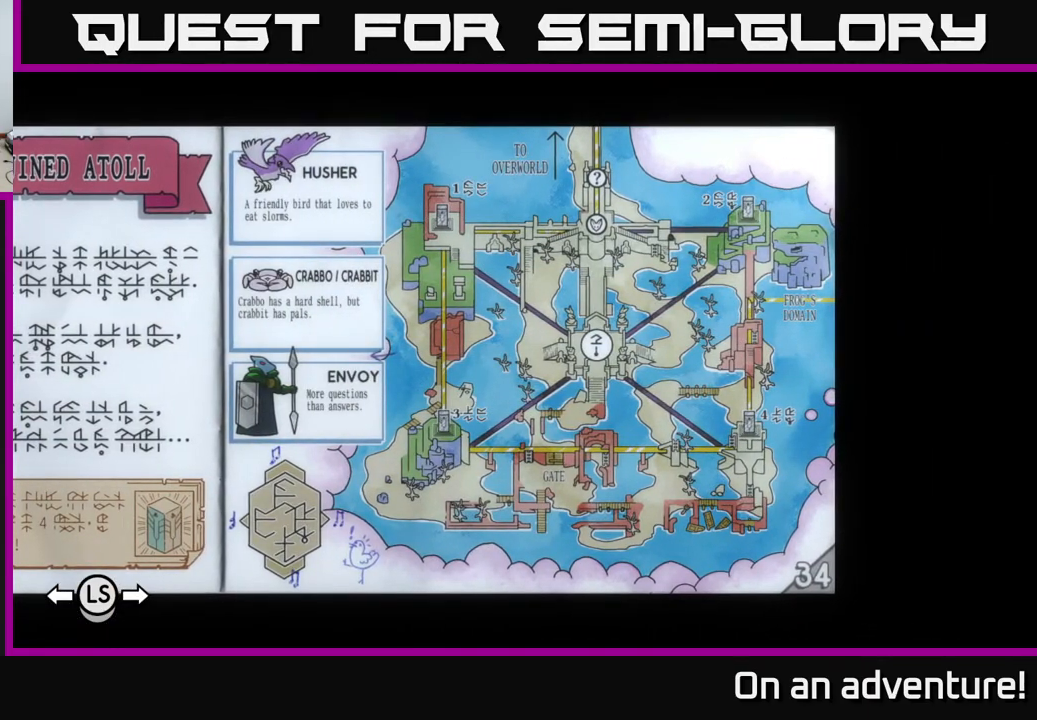
{"buttons": [], "left_stick": "center", "right_stick": "center", "events": []}
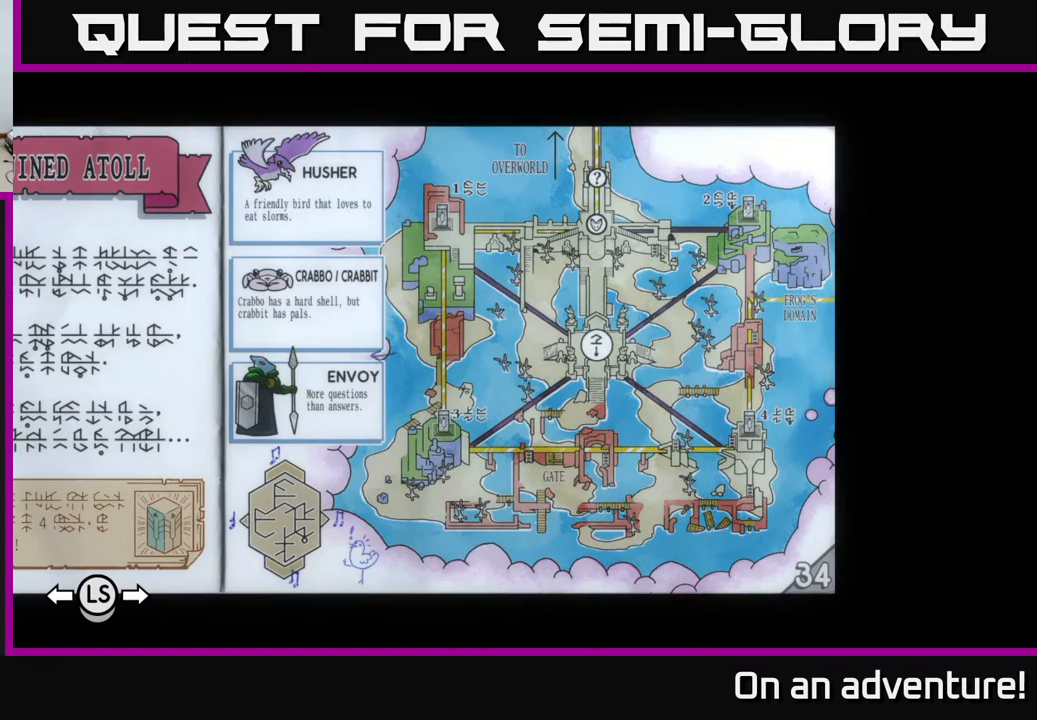
{"buttons": [], "left_stick": "center", "right_stick": "center", "events": []}
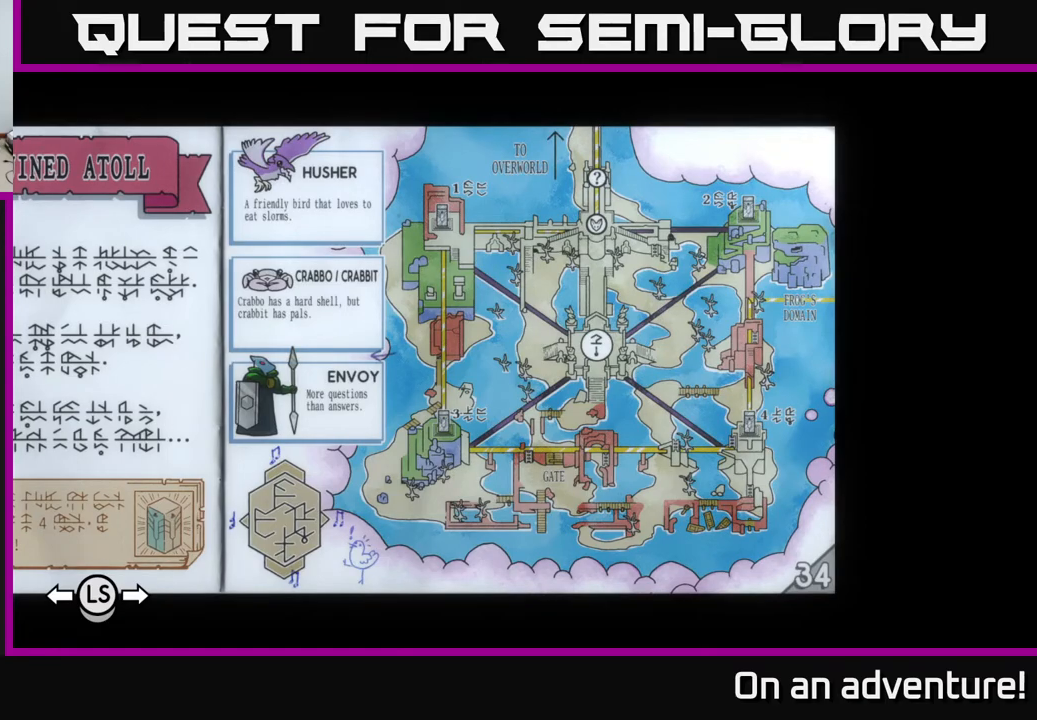
{"buttons": [], "left_stick": "center", "right_stick": "center", "events": []}
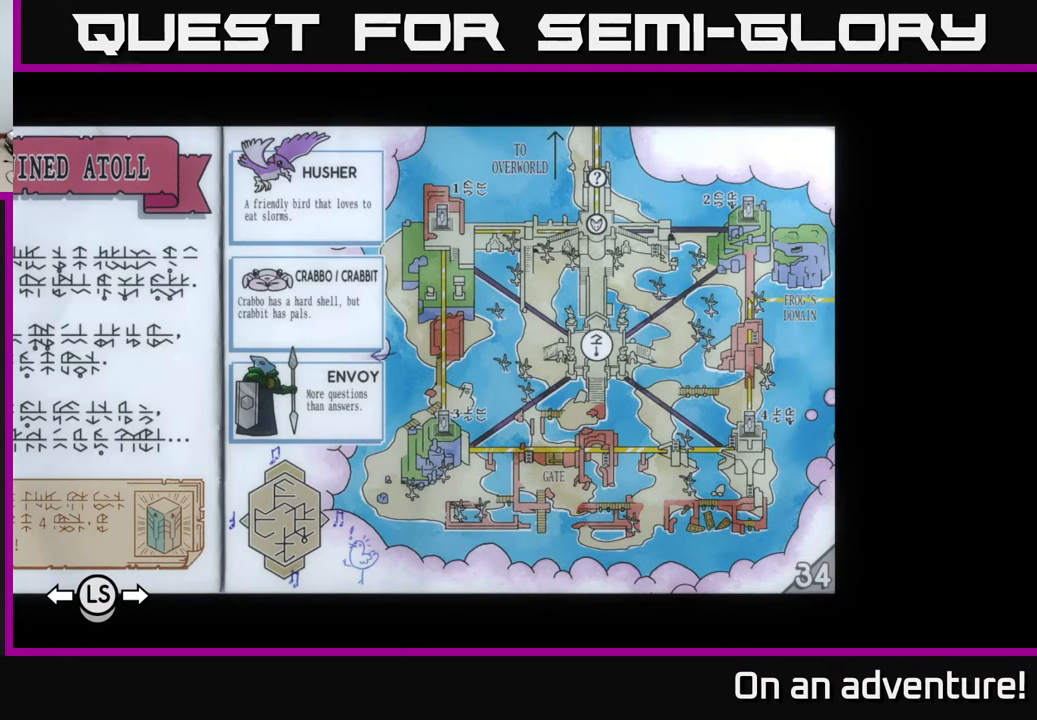
{"buttons": [], "left_stick": "center", "right_stick": "center", "events": []}
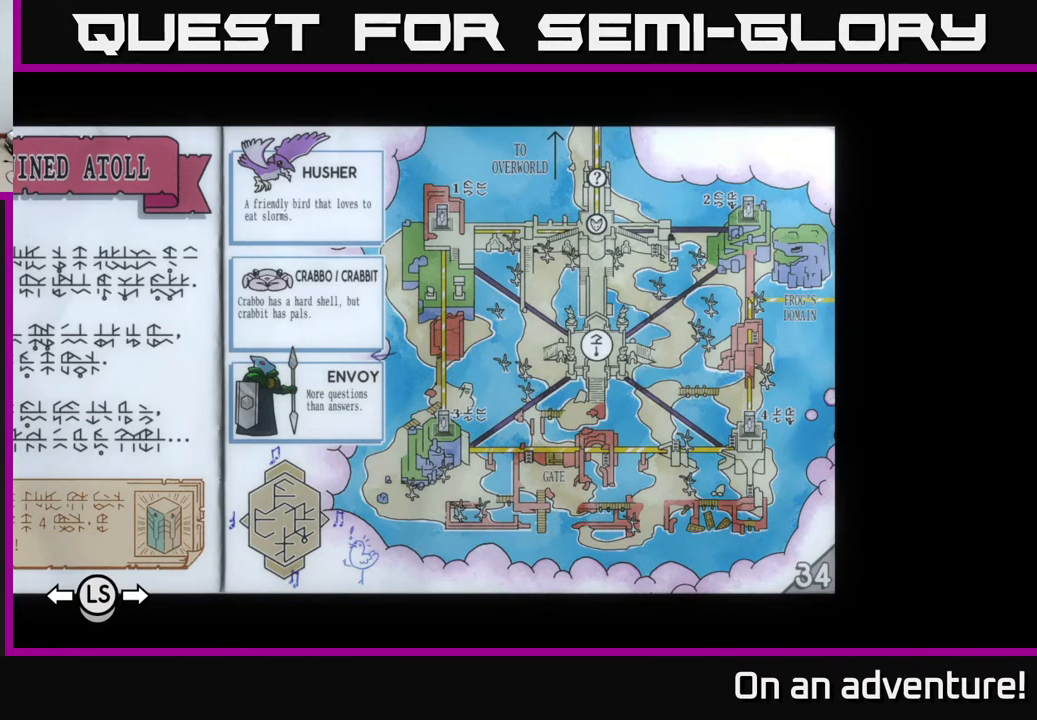
{"buttons": [], "left_stick": "center", "right_stick": "center", "events": [[50, "left_stick", "left"], [217, "left_stick", "center"]]}
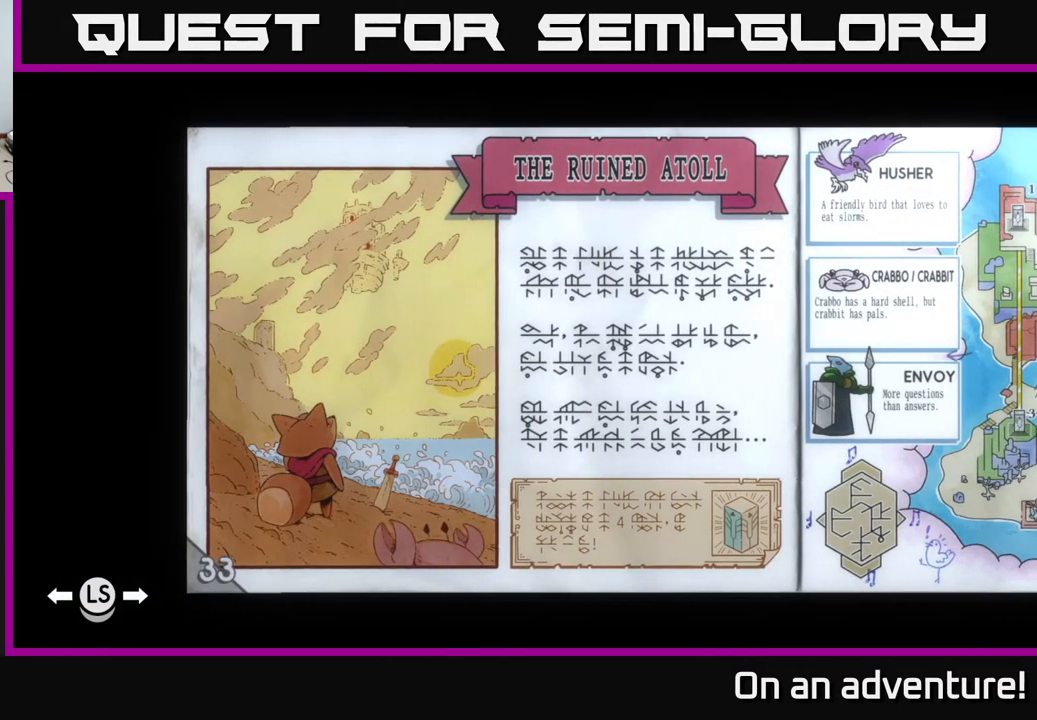
{"buttons": [], "left_stick": "center", "right_stick": "center", "events": [[183, "left_stick", "right"], [317, "left_stick", "center"]]}